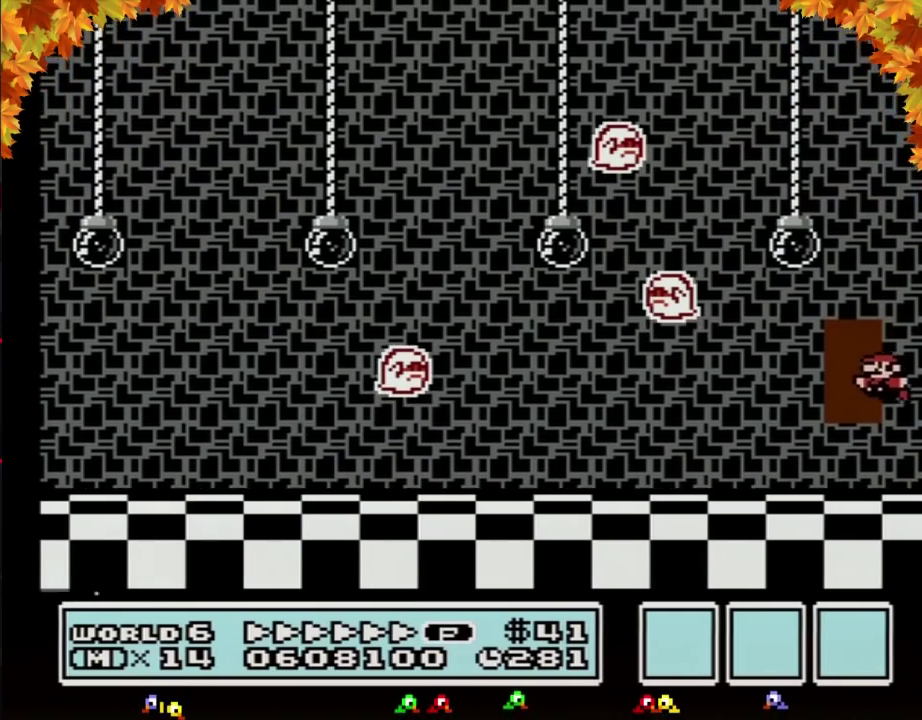
Gameplay with a controller (Nintendo layout); each line is a JSON object with the inputs held at the frame after it. "events" lists button and stick changes between this image and that frame as [ms after this image, input, new state], when the widget could be followed in between. Not read: L3 R3.
{"buttons": ["B", "DPAD_UP"], "events": [[17, "DPAD_LEFT", "down"], [217, "DPAD_LEFT", "up"], [300, "DPAD_UP", "down"], [400, "DPAD_UP", "up"], [483, "DPAD_UP", "down"]]}
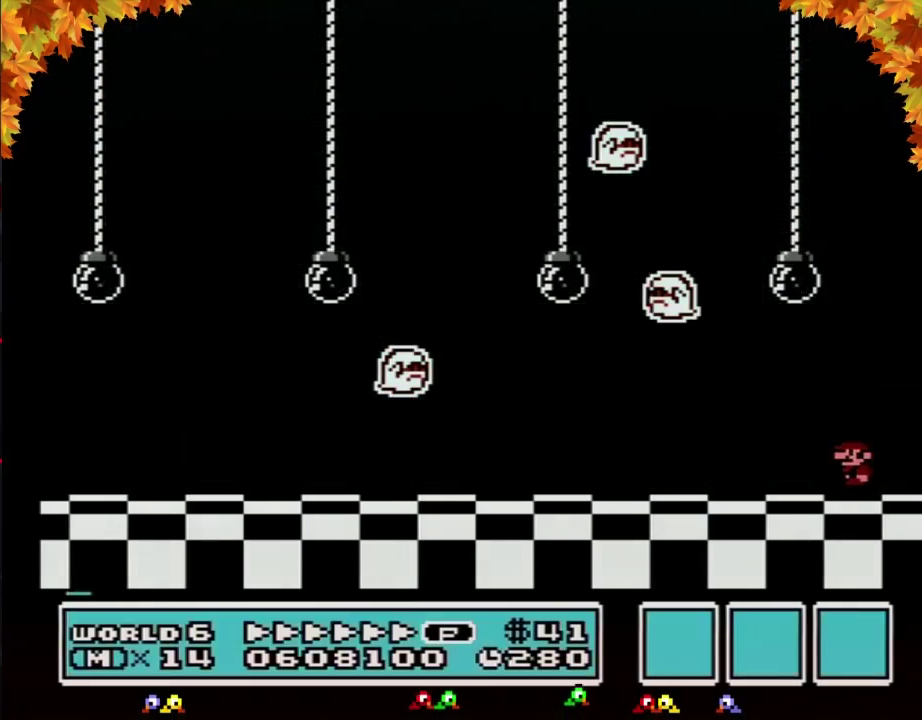
{"buttons": ["B", "DPAD_UP"], "events": [[83, "DPAD_UP", "up"], [150, "DPAD_UP", "down"]]}
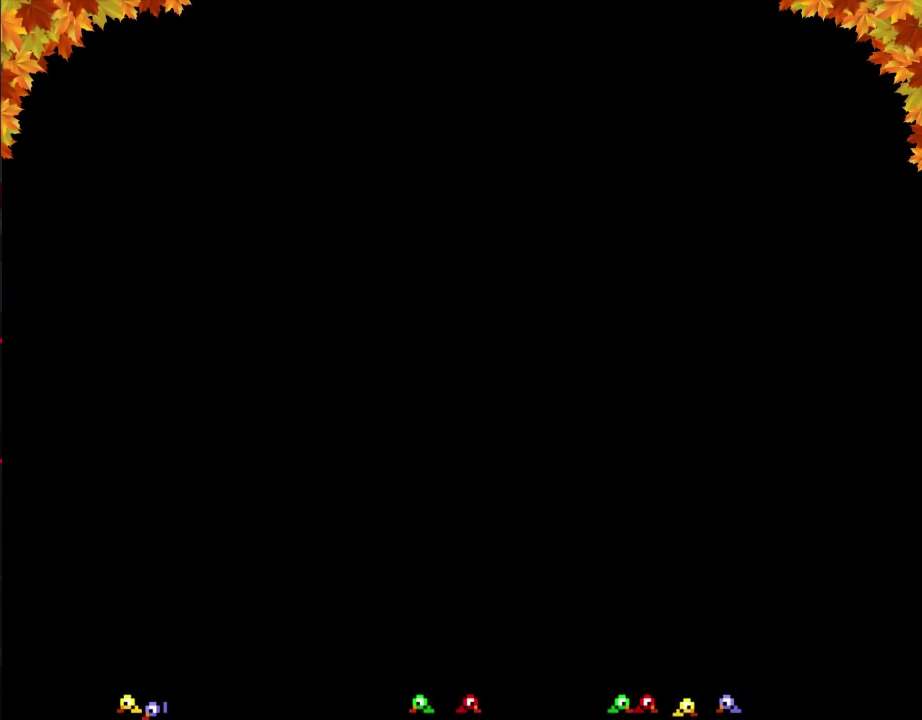
{"buttons": ["A", "B", "DPAD_RIGHT"], "events": [[83, "DPAD_UP", "up"], [150, "DPAD_RIGHT", "down"], [450, "A", "down"]]}
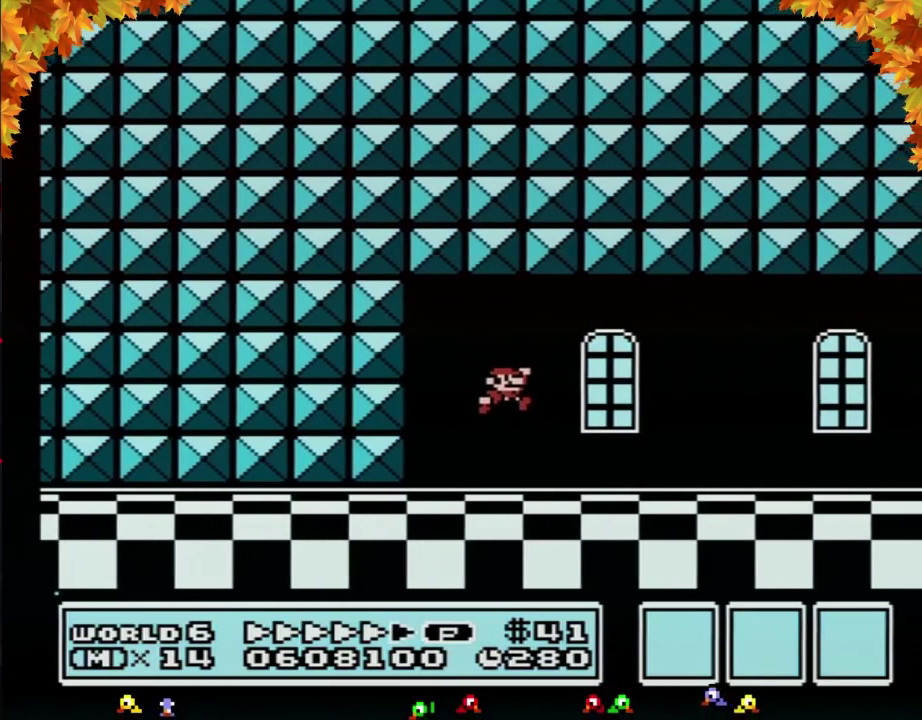
{"buttons": ["B", "DPAD_RIGHT"], "events": [[17, "A", "up"]]}
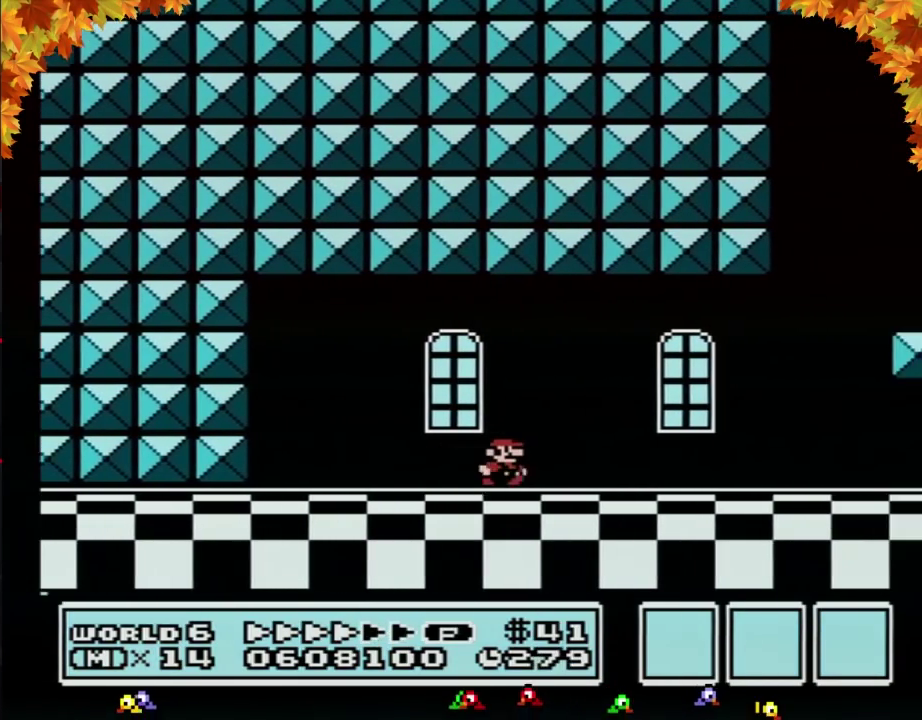
{"buttons": ["B", "DPAD_RIGHT"], "events": []}
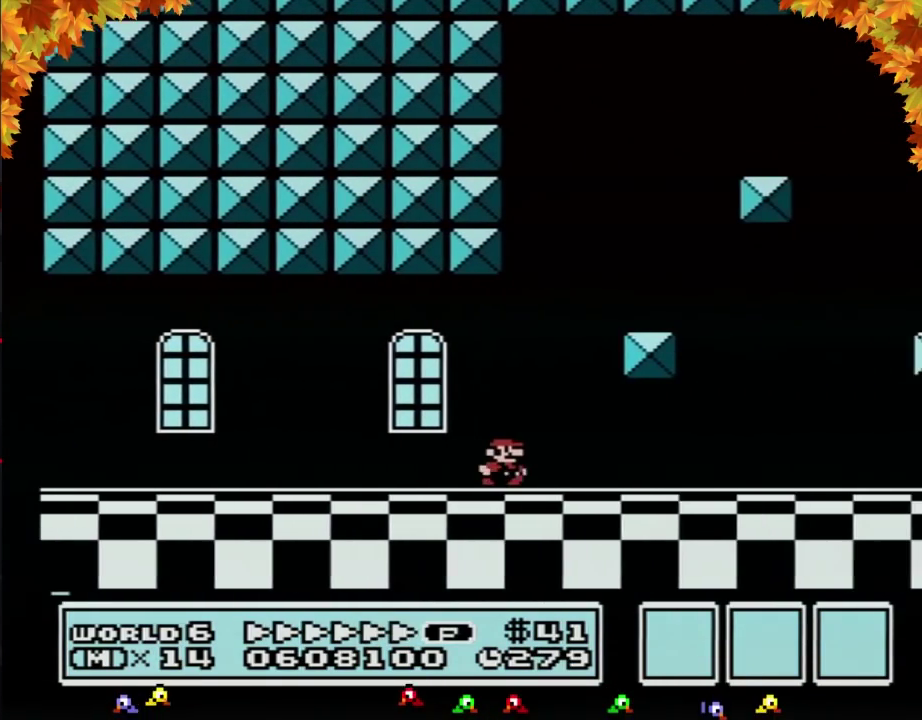
{"buttons": ["B", "DPAD_RIGHT"], "events": []}
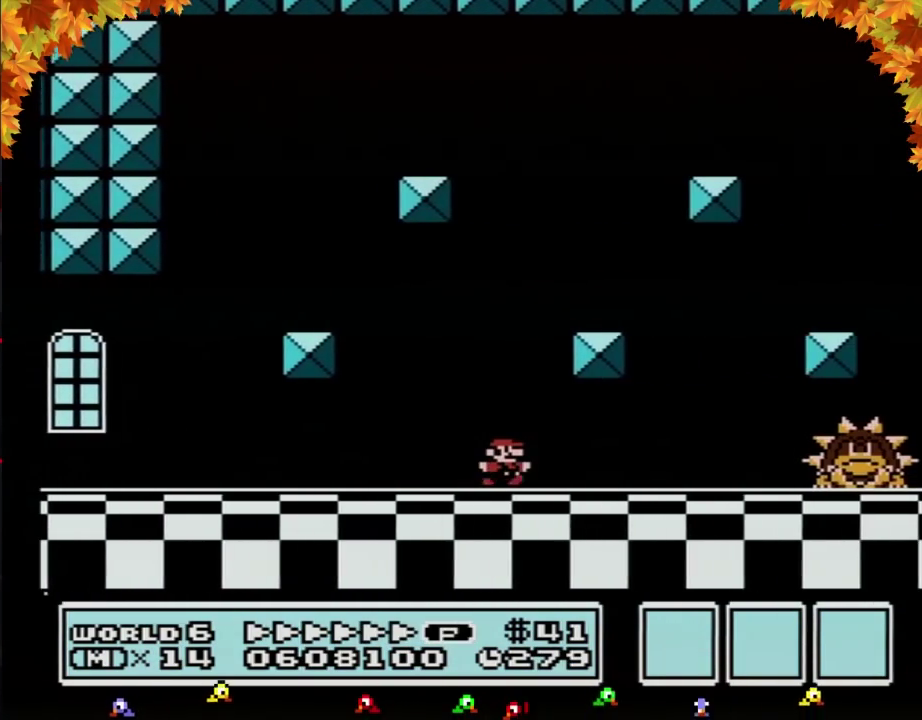
{"buttons": ["B", "DPAD_RIGHT"], "events": []}
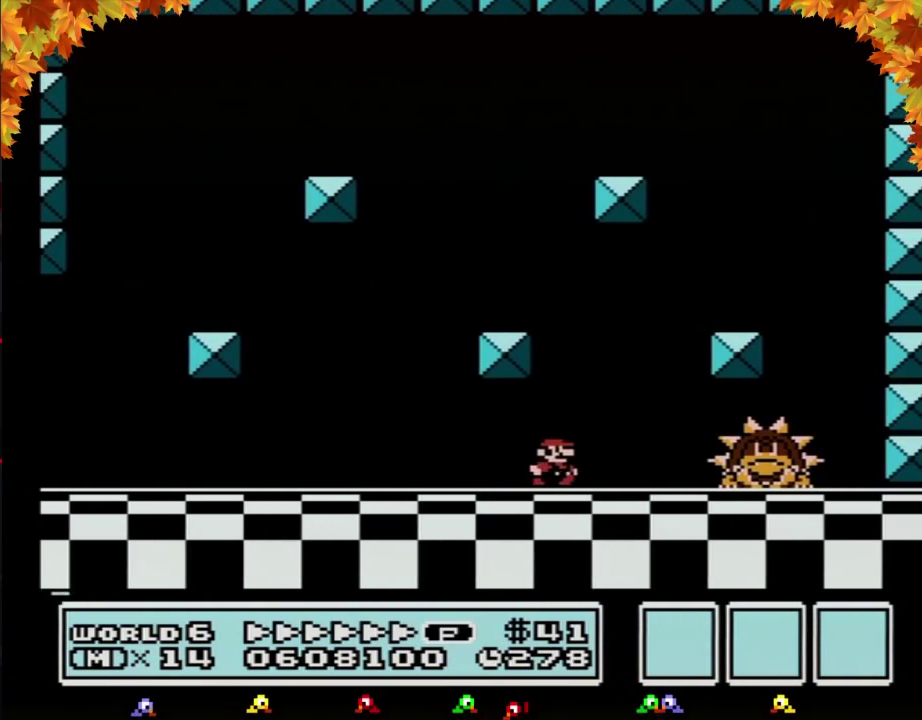
{"buttons": ["B", "DPAD_LEFT"], "events": [[117, "A", "down"], [233, "A", "up"], [367, "DPAD_RIGHT", "up"], [400, "DPAD_LEFT", "down"]]}
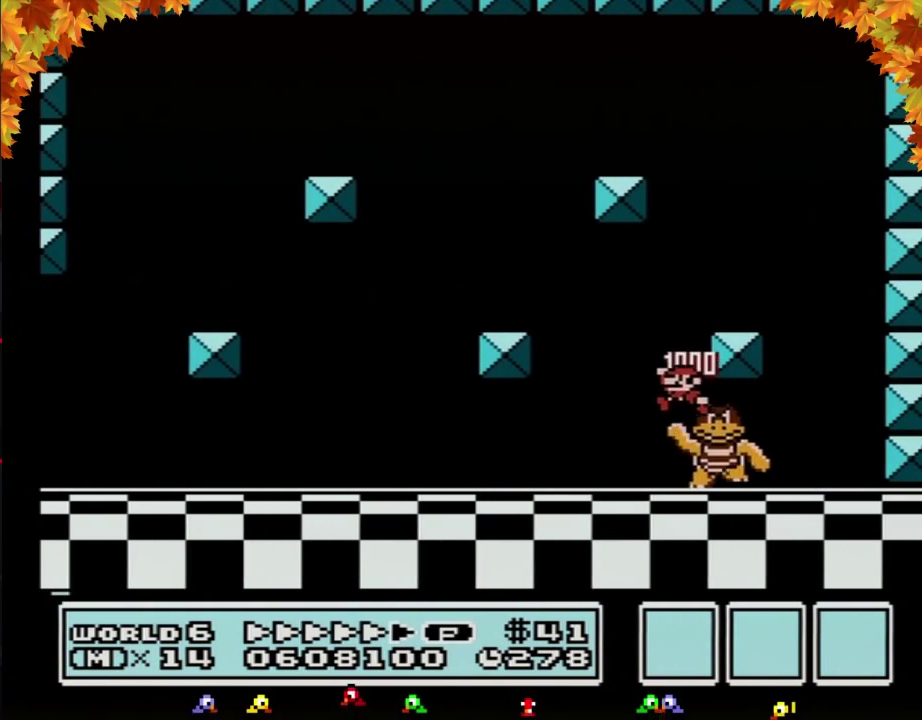
{"buttons": ["B", "DPAD_RIGHT"], "events": [[333, "DPAD_LEFT", "up"], [400, "DPAD_RIGHT", "down"]]}
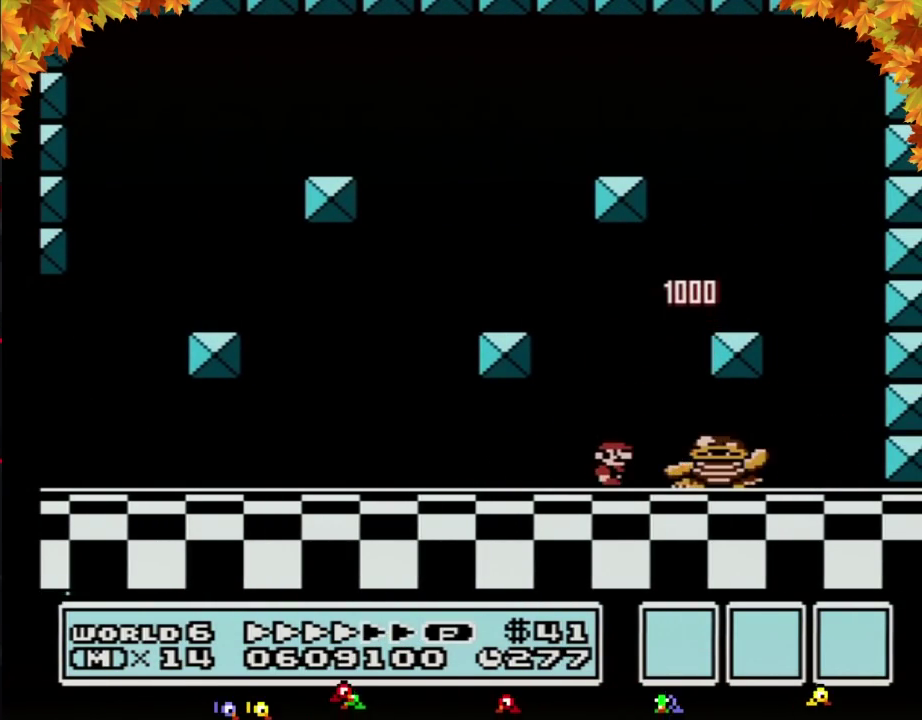
{"buttons": ["B"], "events": [[50, "DPAD_RIGHT", "up"]]}
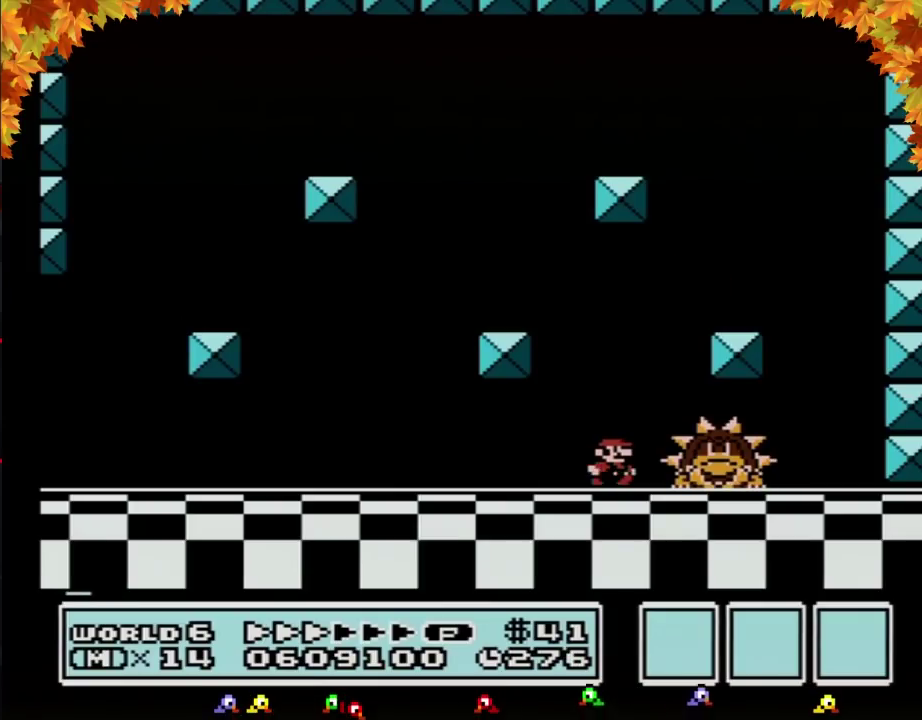
{"buttons": ["B", "DPAD_UP", "DPAD_LEFT"], "events": [[83, "DPAD_RIGHT", "down"], [150, "A", "down"], [233, "A", "up"], [333, "DPAD_RIGHT", "up"], [400, "DPAD_LEFT", "down"], [450, "DPAD_UP", "down"]]}
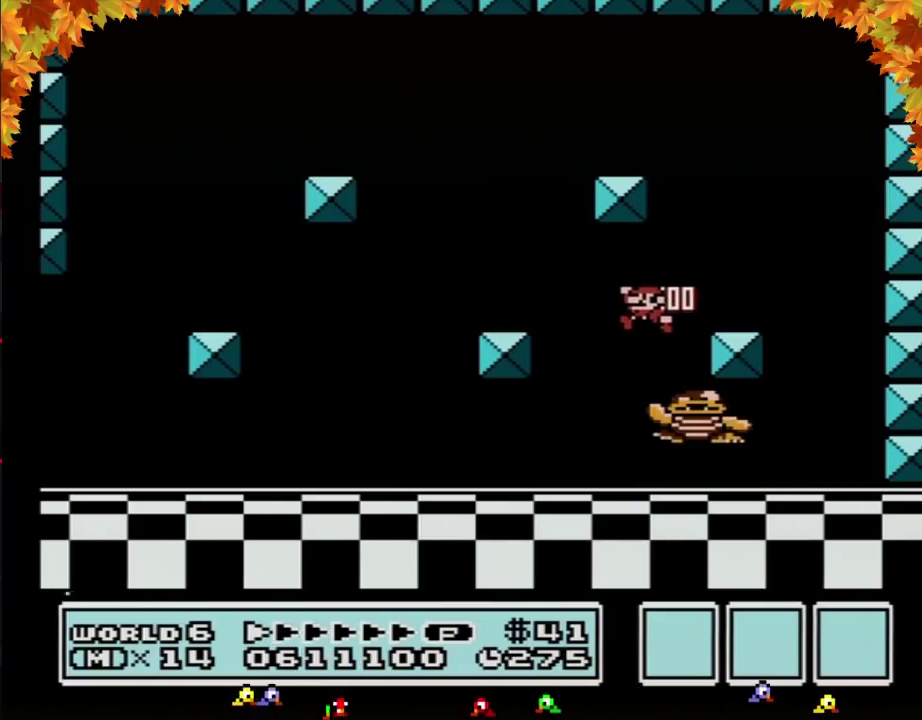
{"buttons": ["B"], "events": [[50, "DPAD_UP", "up"], [267, "DPAD_LEFT", "up"], [333, "DPAD_RIGHT", "down"], [450, "DPAD_RIGHT", "up"]]}
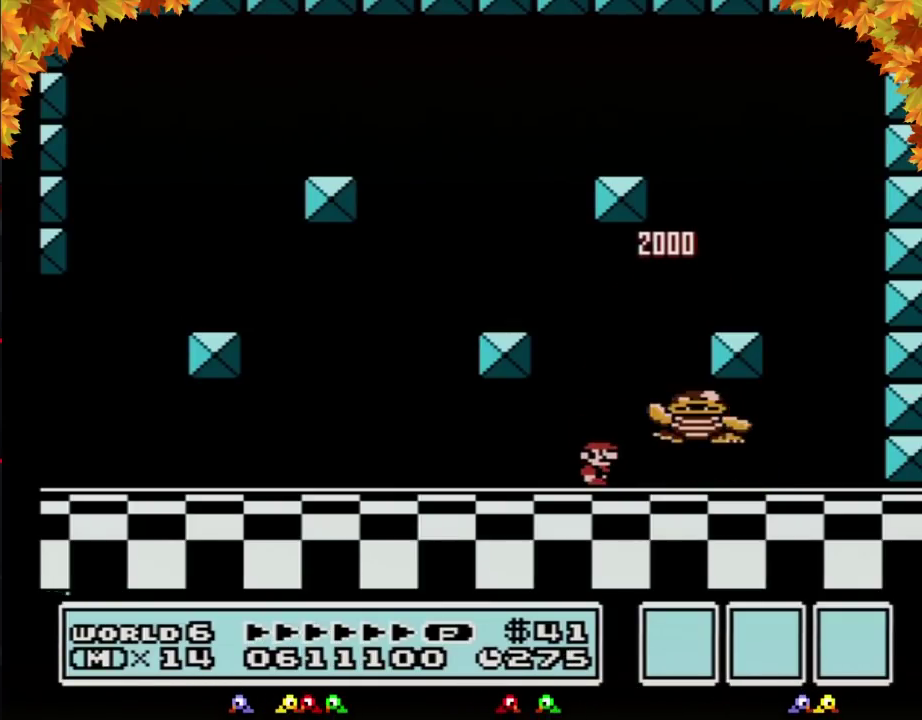
{"buttons": ["B"], "events": []}
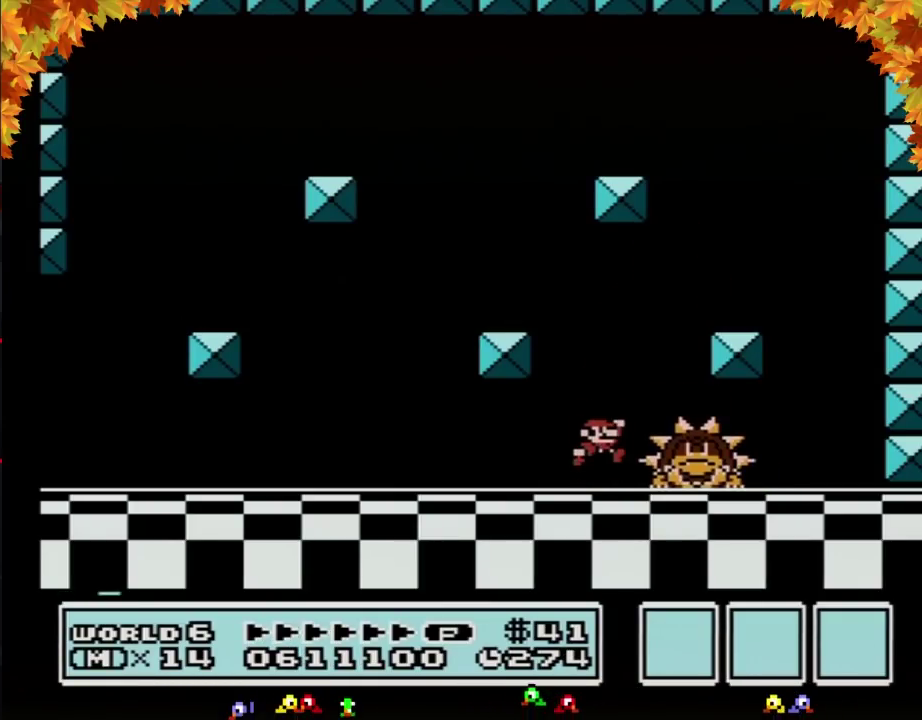
{"buttons": ["A", "B", "DPAD_RIGHT"], "events": [[50, "A", "down"], [150, "DPAD_RIGHT", "down"], [200, "A", "up"], [333, "DPAD_RIGHT", "up"], [367, "A", "down"], [417, "DPAD_RIGHT", "down"]]}
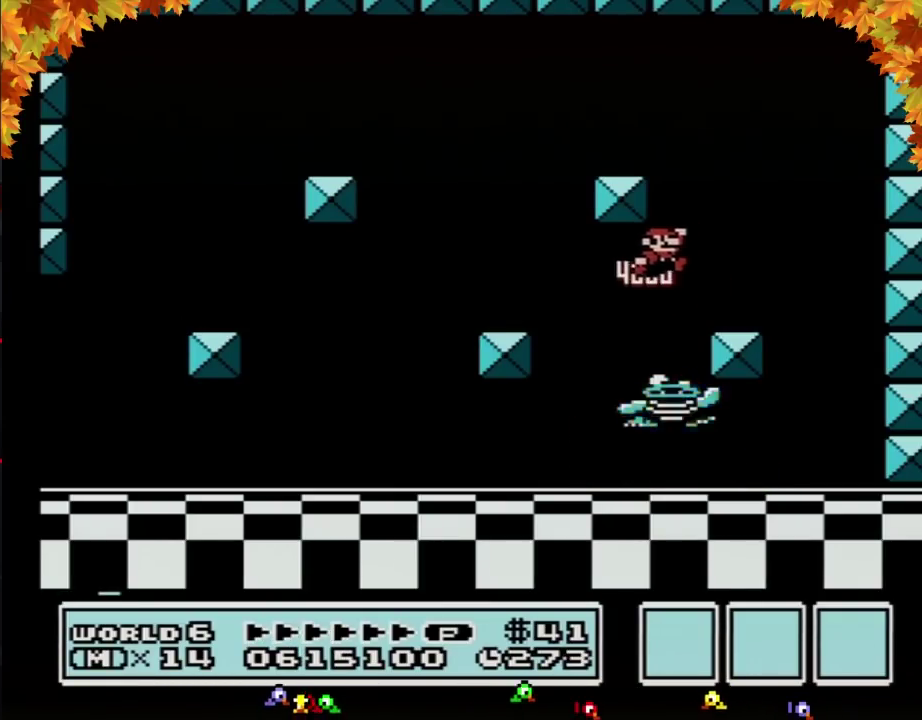
{"buttons": [], "events": [[50, "A", "up"], [83, "B", "up"], [83, "DPAD_RIGHT", "up"], [233, "DPAD_LEFT", "down"], [483, "DPAD_LEFT", "up"]]}
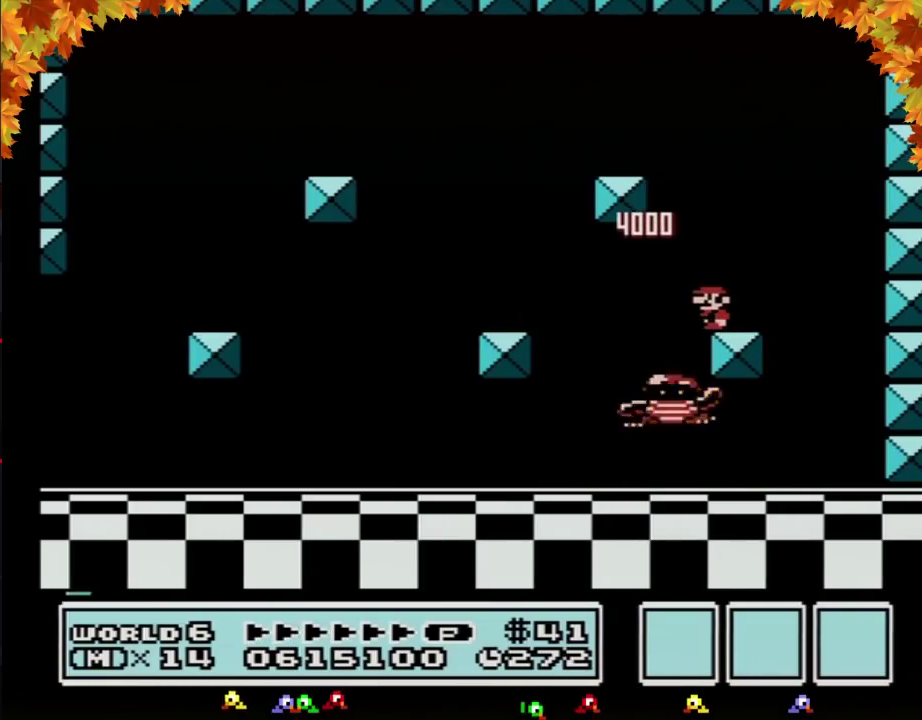
{"buttons": [], "events": [[150, "DPAD_LEFT", "down"], [300, "DPAD_LEFT", "up"]]}
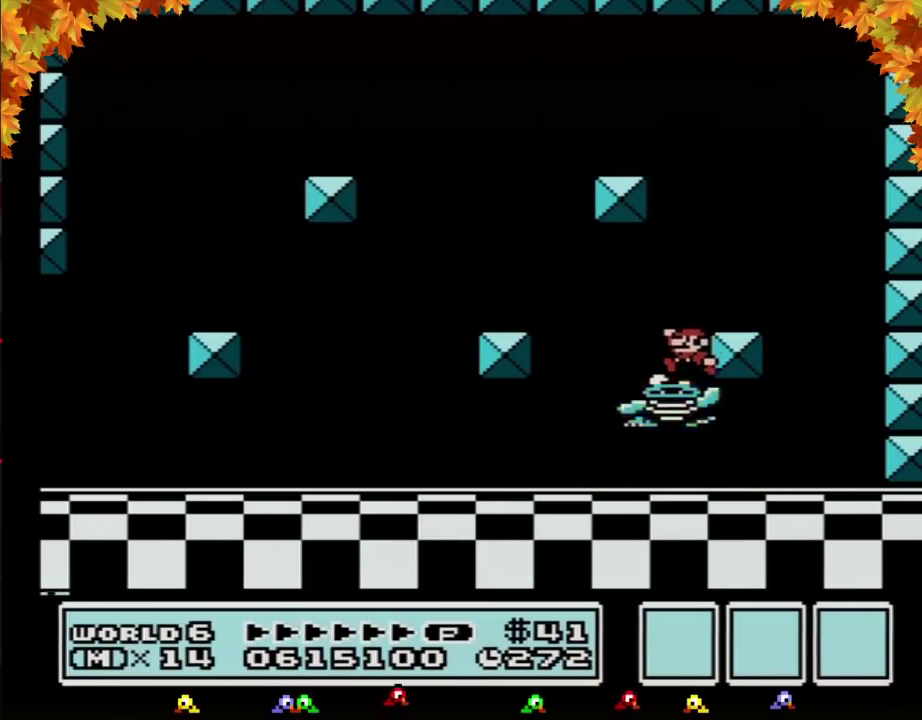
{"buttons": ["A", "DPAD_RIGHT"], "events": [[267, "A", "down"], [367, "DPAD_RIGHT", "down"]]}
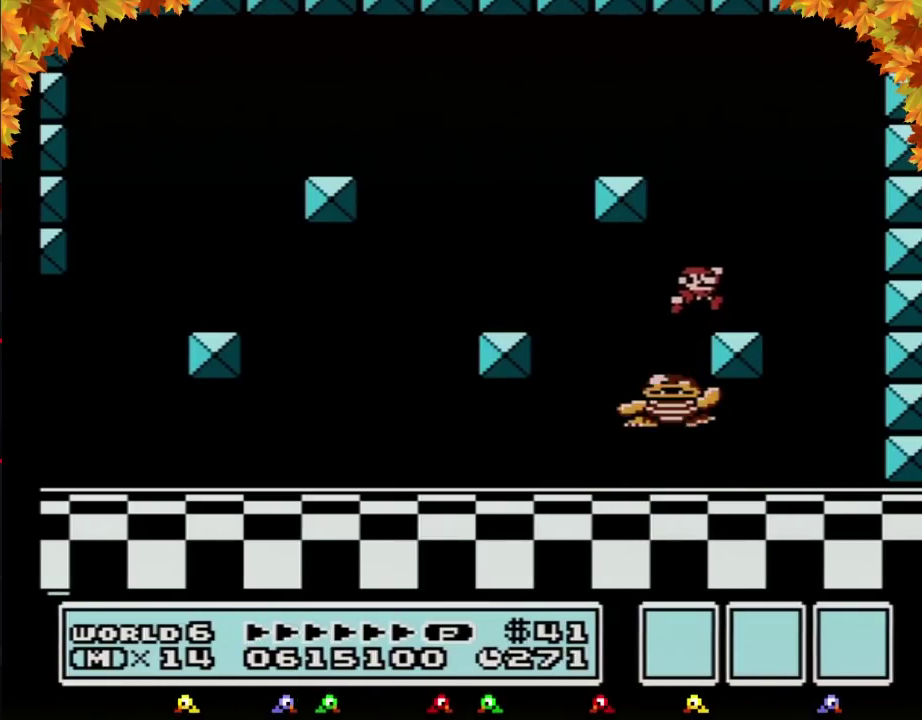
{"buttons": [], "events": [[17, "A", "up"], [17, "DPAD_RIGHT", "up"], [150, "DPAD_LEFT", "down"], [233, "DPAD_LEFT", "up"]]}